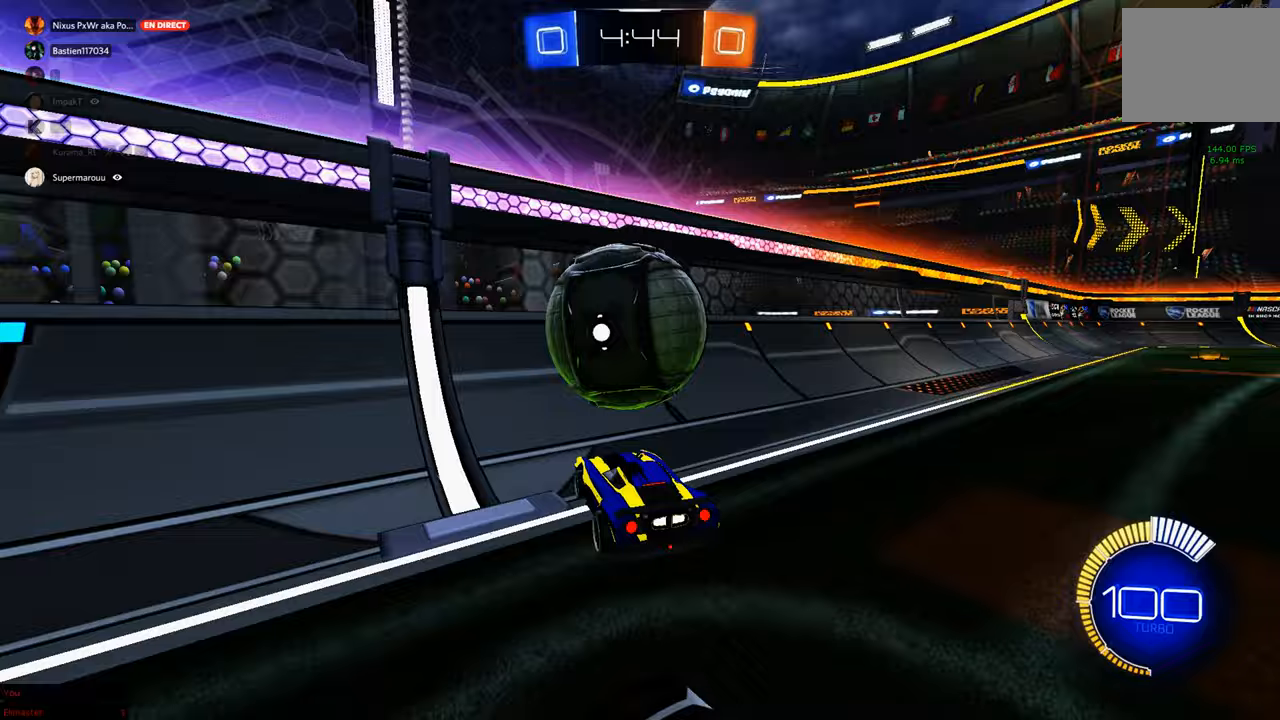
Gameplay with a controller (Xbox layout); each line is a JSON object with the inputs held at the frame after it. "events" lists button and stick changes between this image and that frame as [ms after this image, input, new state], when the widget could be followed in between. Not read: DPAD_DOWN DPAD_LEFT DPAD_RIGHT DPAD_UP L3 R3 SELECT START right_stick.
{"buttons": ["A", "L1"], "left_stick": "right", "events": [[17, "R2", "down"], [83, "left_stick", "left"], [100, "B", "down"], [150, "X", "down"], [200, "X", "up"], [200, "left_stick", "center"], [317, "B", "up"], [350, "R2", "up"], [400, "A", "down"], [417, "L1", "down"], [417, "left_stick", "right"]]}
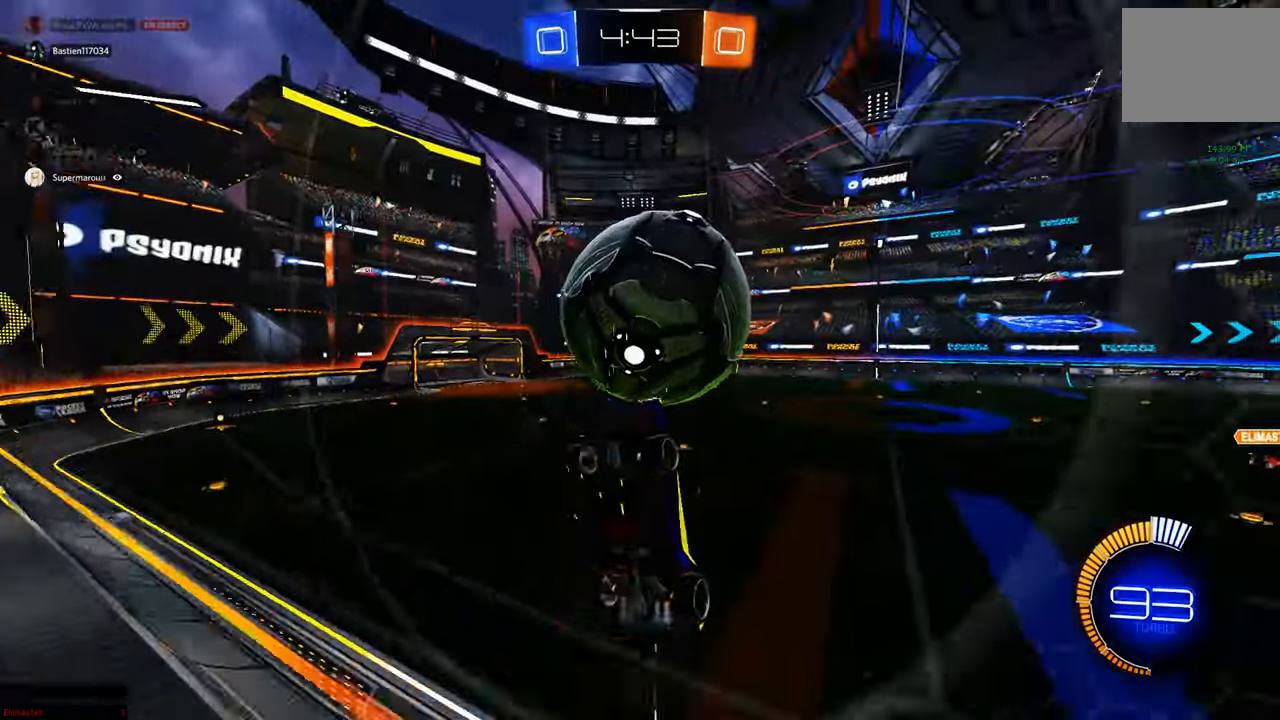
{"buttons": ["B", "L1"], "left_stick": "up-left", "events": [[67, "left_stick", "center"], [117, "A", "up"], [200, "left_stick", "down-right"], [283, "left_stick", "center"], [400, "left_stick", "up-left"], [467, "B", "down"]]}
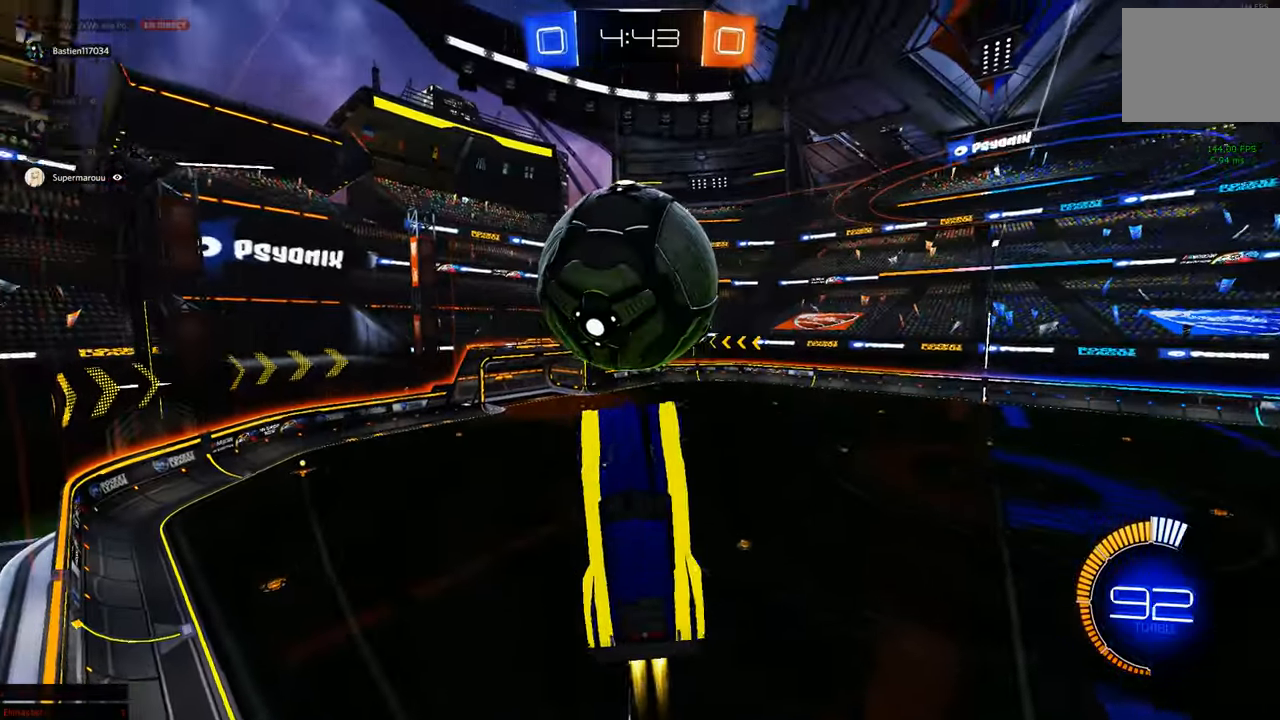
{"buttons": ["A", "B"], "left_stick": "center", "events": [[67, "B", "up"], [83, "left_stick", "down-left"], [133, "B", "down"], [200, "L1", "up"], [233, "B", "up"], [283, "B", "down"], [383, "left_stick", "down"], [400, "L1", "down"], [450, "A", "down"], [483, "L1", "up"], [483, "left_stick", "center"]]}
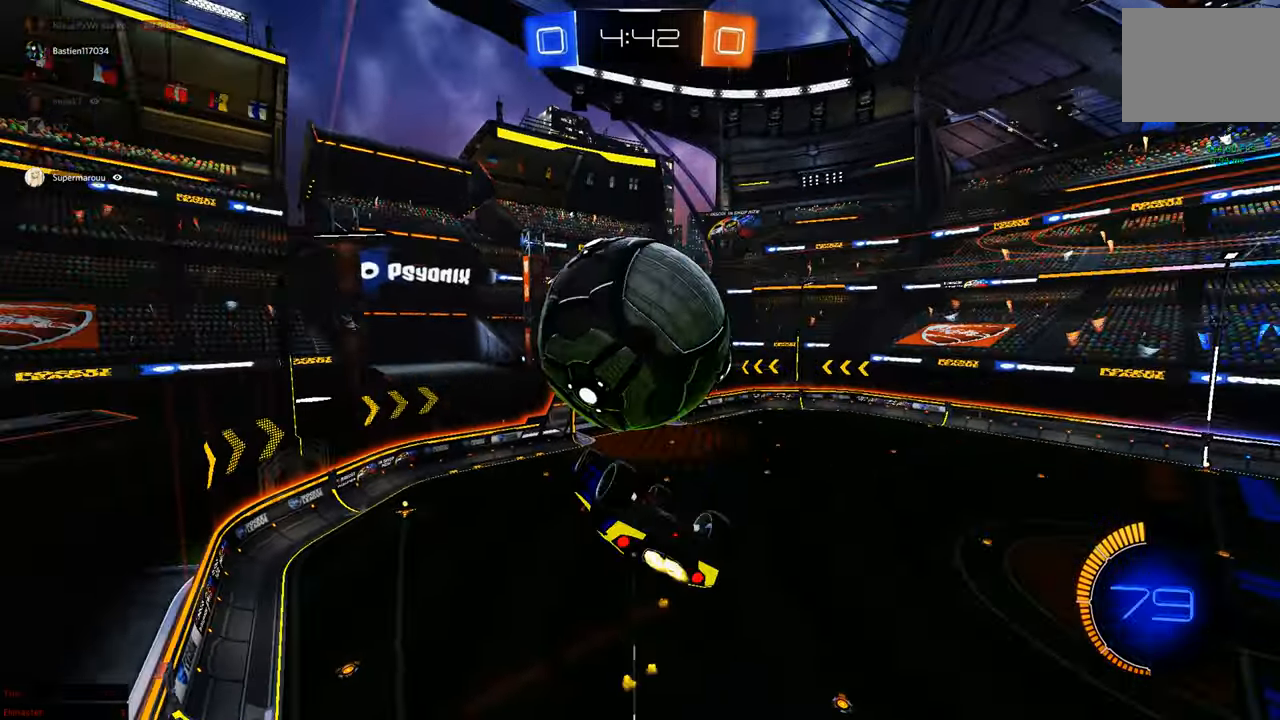
{"buttons": ["R1"], "left_stick": "up", "events": [[83, "left_stick", "left"], [150, "B", "up"], [233, "A", "up"], [333, "left_stick", "up"], [367, "R1", "down"]]}
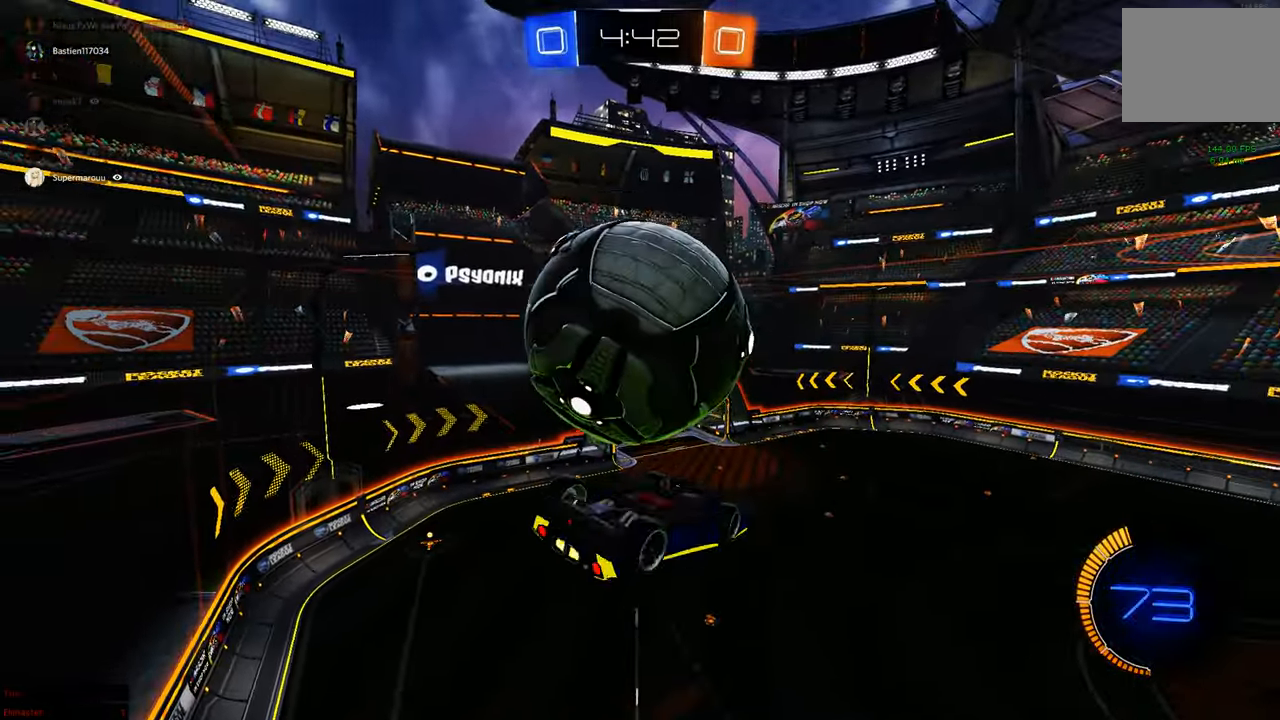
{"buttons": ["A", "B", "L1"], "left_stick": "center", "events": [[67, "R1", "up"], [83, "left_stick", "center"], [167, "B", "down"], [217, "left_stick", "up"], [417, "left_stick", "down"], [467, "A", "down"], [467, "L1", "down"], [483, "left_stick", "center"]]}
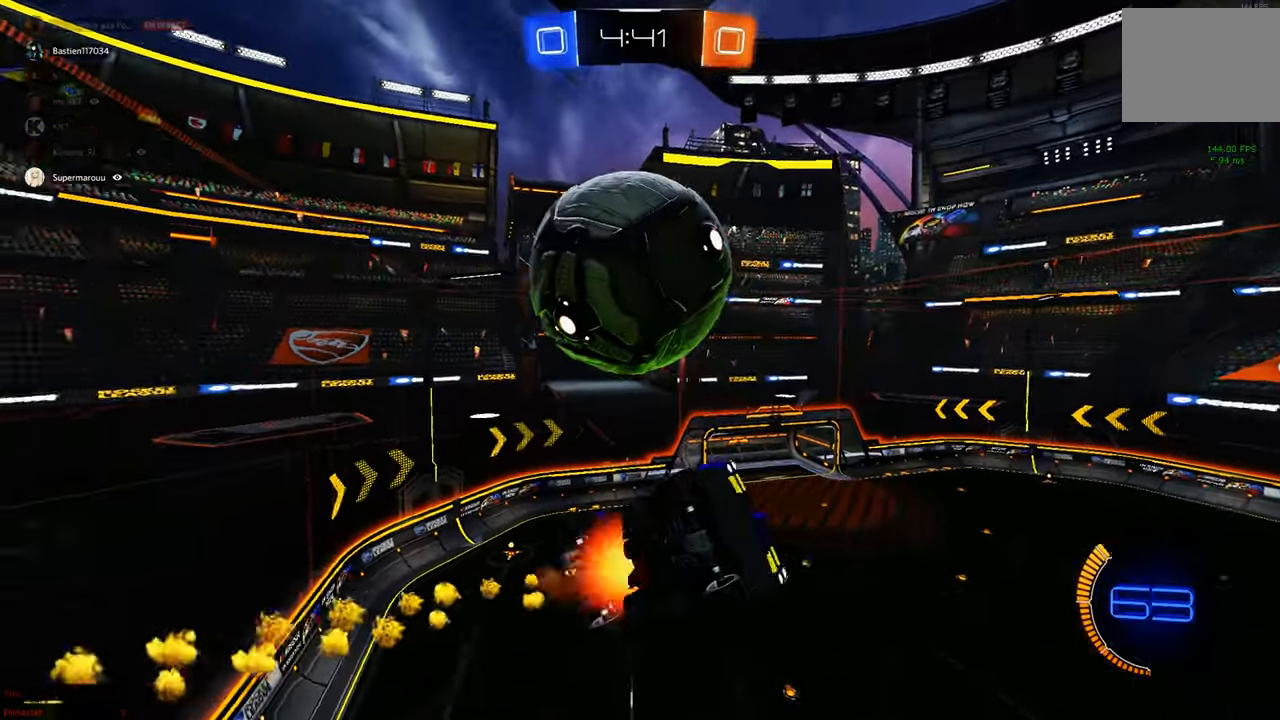
{"buttons": ["B"], "left_stick": "up-left", "events": [[17, "left_stick", "up"], [50, "A", "up"], [167, "B", "up"], [183, "L1", "up"], [450, "B", "down"], [500, "left_stick", "up-left"]]}
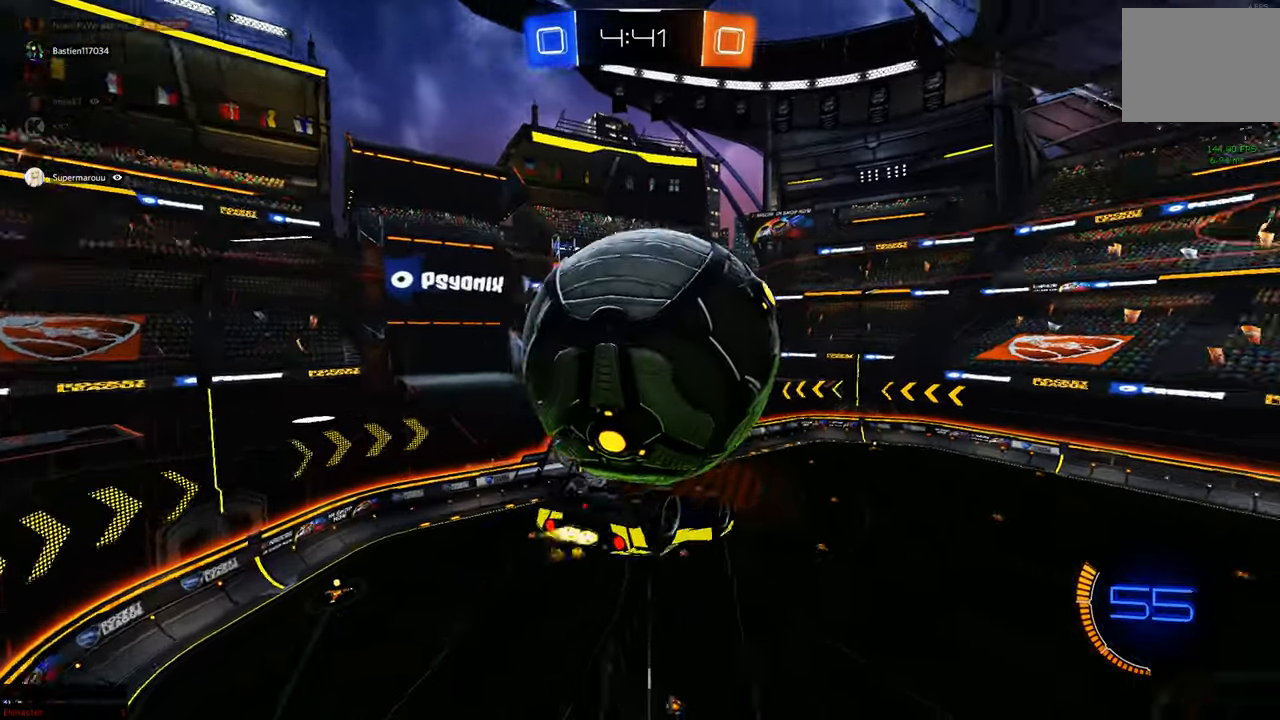
{"buttons": ["B"], "left_stick": "center", "events": [[33, "A", "down"], [133, "A", "up"], [133, "B", "up"], [183, "R1", "down"], [333, "R1", "up"], [333, "left_stick", "center"], [500, "B", "down"]]}
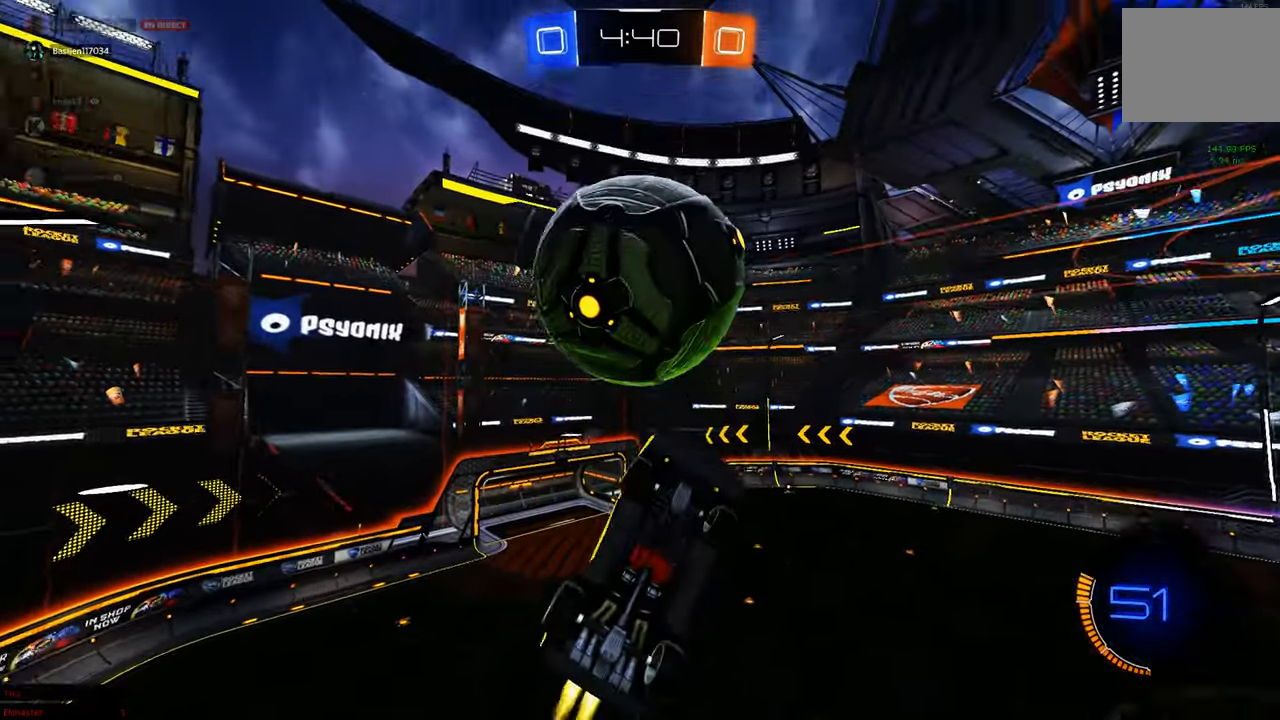
{"buttons": ["L1"], "left_stick": "up", "events": [[83, "L1", "down"], [83, "left_stick", "up"], [233, "L1", "up"], [283, "B", "up"], [333, "left_stick", "down"], [383, "A", "down"], [417, "L1", "down"], [450, "A", "up"], [450, "left_stick", "up"]]}
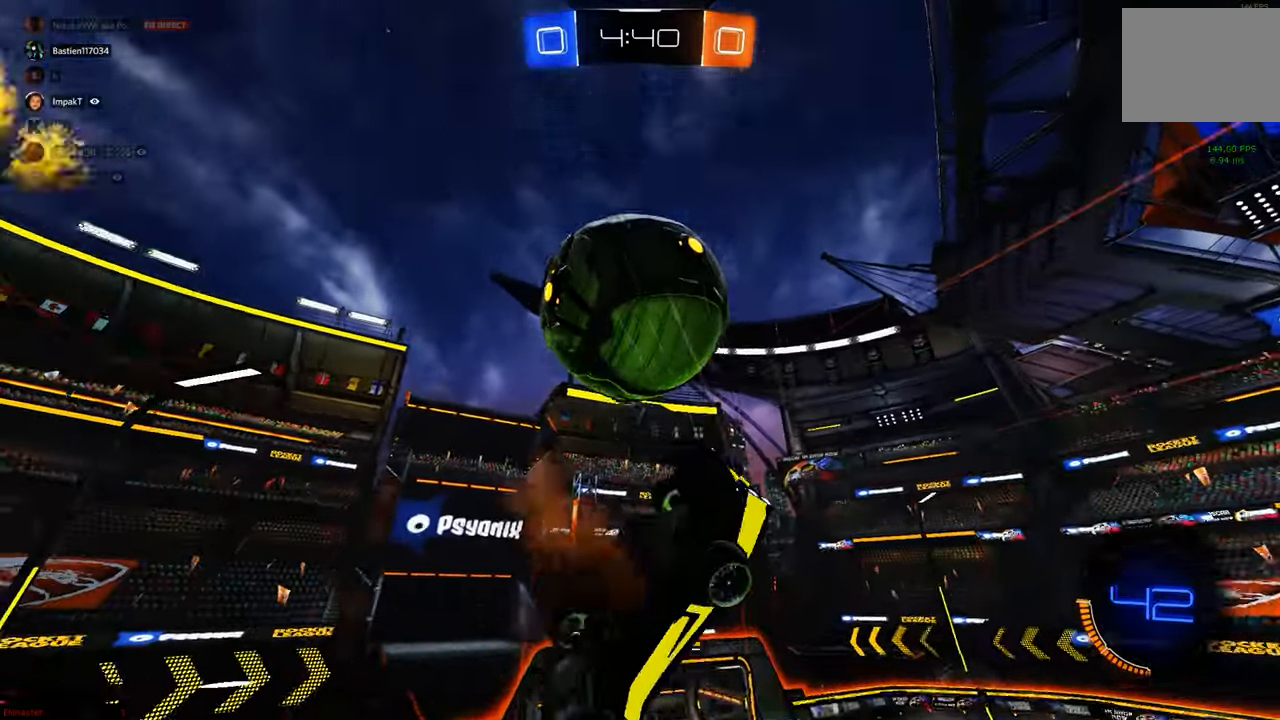
{"buttons": ["L1"], "left_stick": "up-left", "events": [[100, "L1", "up"], [150, "B", "down"], [200, "B", "up"], [367, "L1", "down"], [467, "left_stick", "up-left"]]}
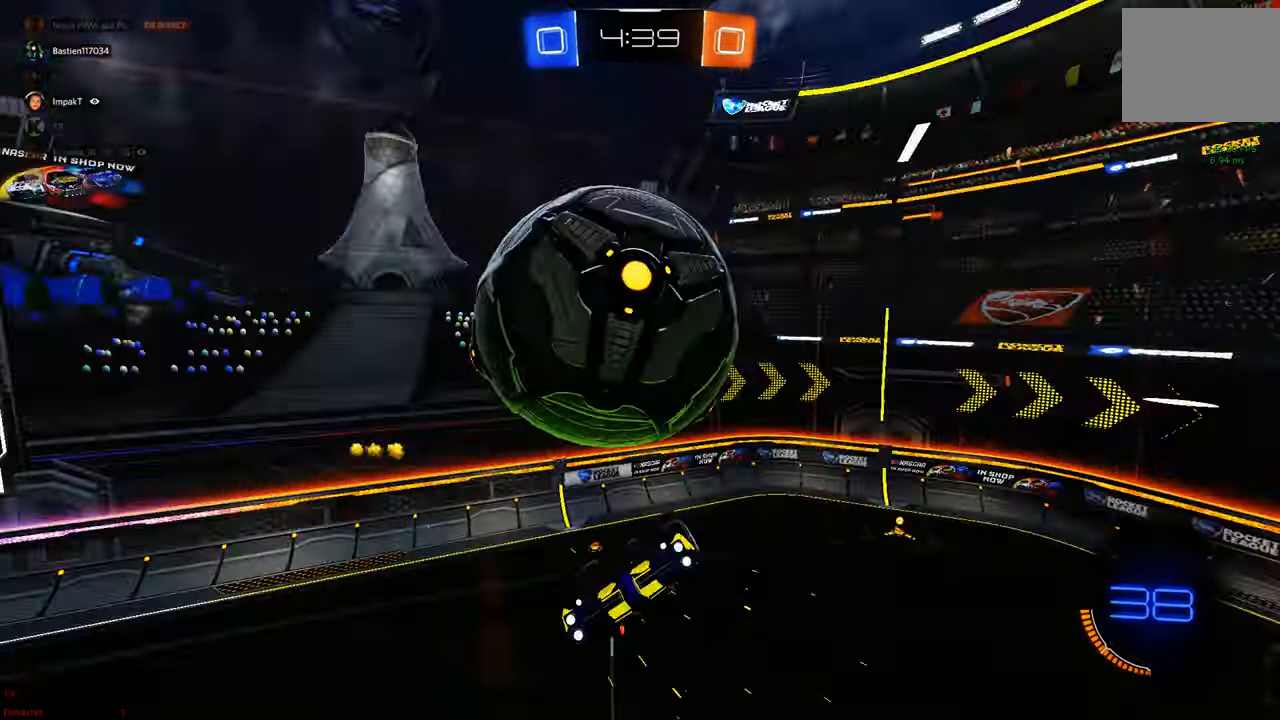
{"buttons": ["B"], "left_stick": "down", "events": [[133, "L1", "up"], [233, "L1", "down"], [317, "B", "down"], [317, "left_stick", "left"], [333, "L1", "up"], [500, "left_stick", "down"]]}
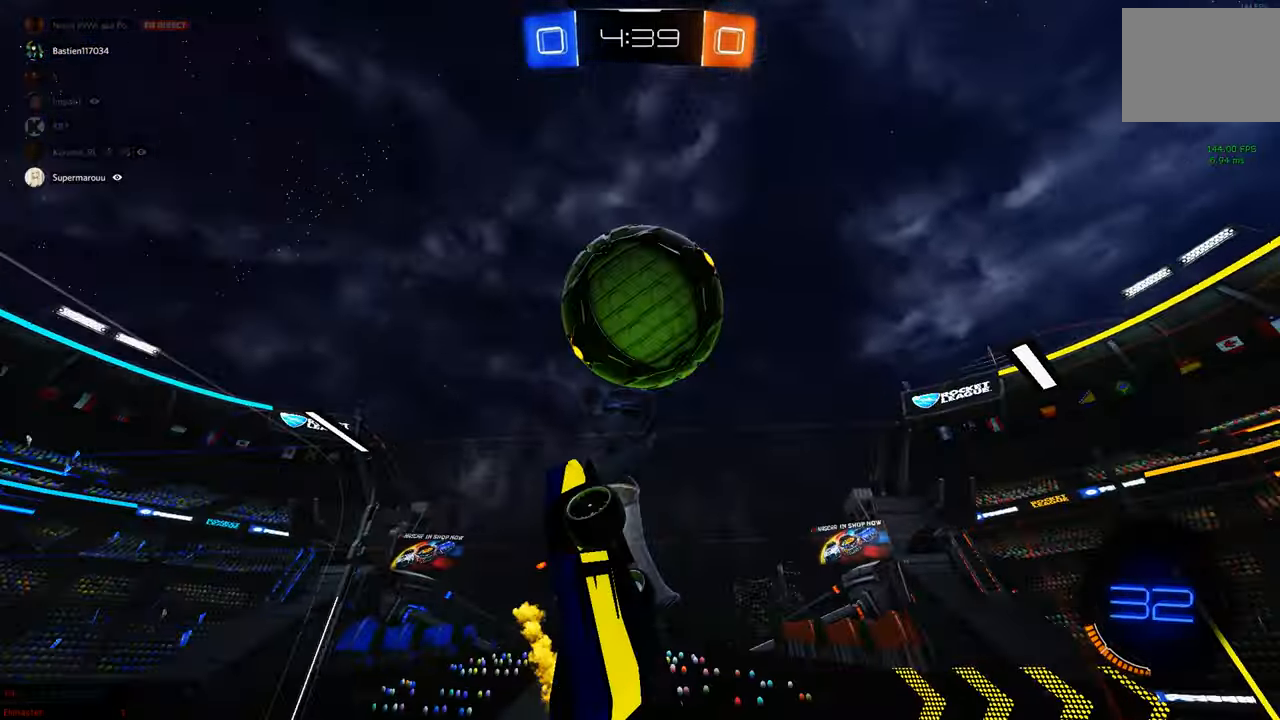
{"buttons": ["B", "L1"], "left_stick": "right", "events": [[33, "A", "down"], [67, "left_stick", "center"], [117, "A", "up"], [317, "left_stick", "down"], [367, "left_stick", "center"], [484, "L1", "down"], [500, "left_stick", "right"]]}
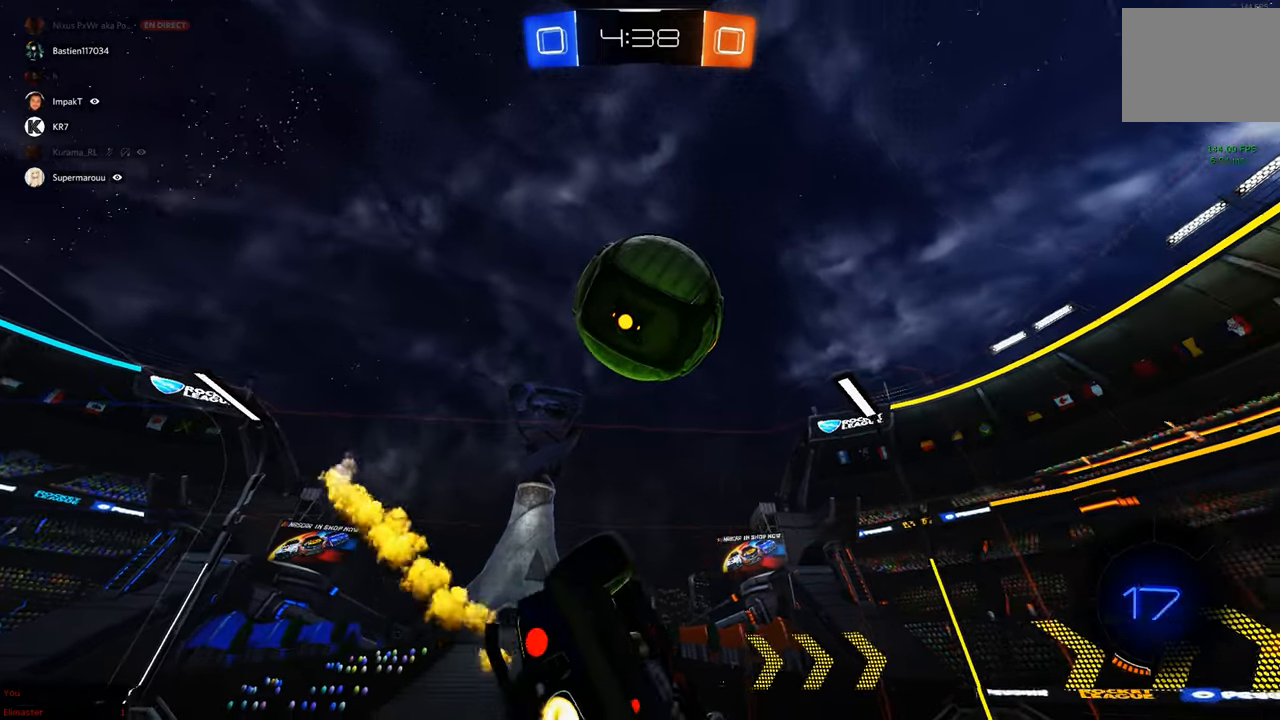
{"buttons": [], "left_stick": "left", "events": [[34, "A", "down"], [100, "L1", "up"], [117, "left_stick", "center"], [134, "A", "up"], [150, "B", "up"], [184, "left_stick", "left"], [234, "B", "down"], [500, "B", "up"]]}
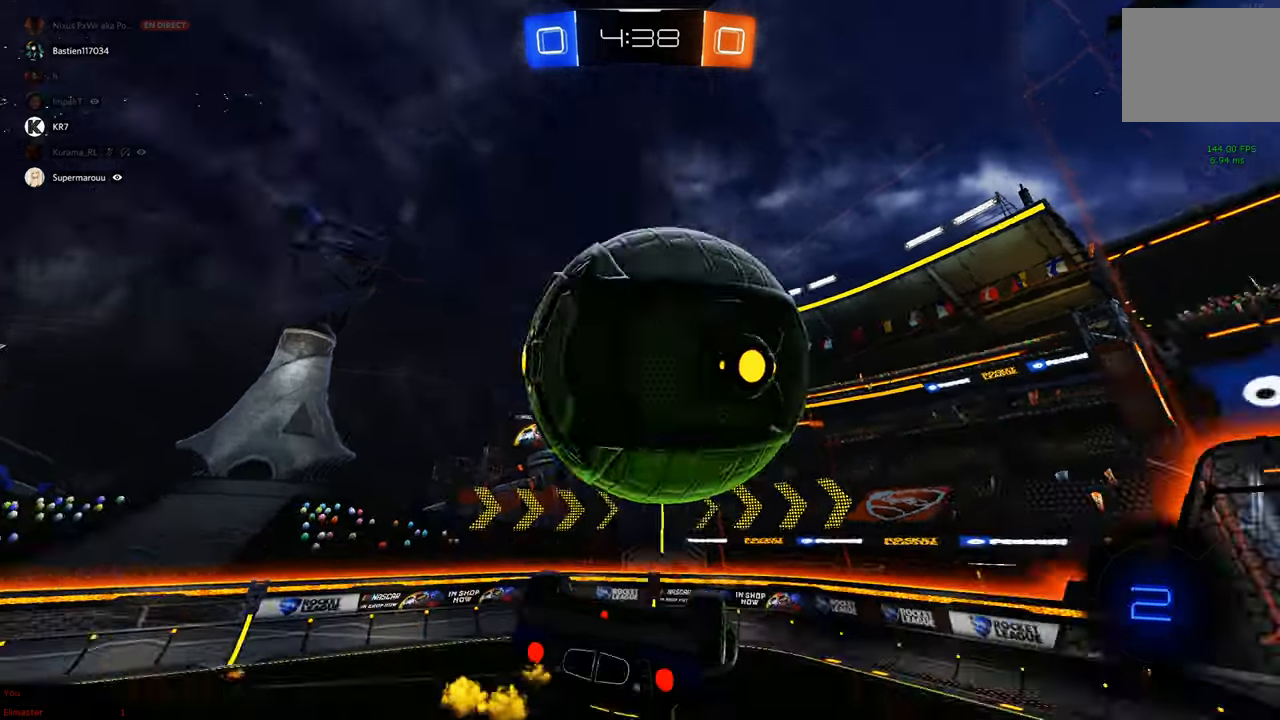
{"buttons": ["B"], "left_stick": "down-left", "events": [[150, "R1", "down"], [250, "R1", "up"], [267, "left_stick", "center"], [317, "left_stick", "up"], [334, "A", "down"], [334, "B", "down"], [384, "X", "down"], [400, "X", "up"], [450, "A", "up"], [450, "left_stick", "down-left"]]}
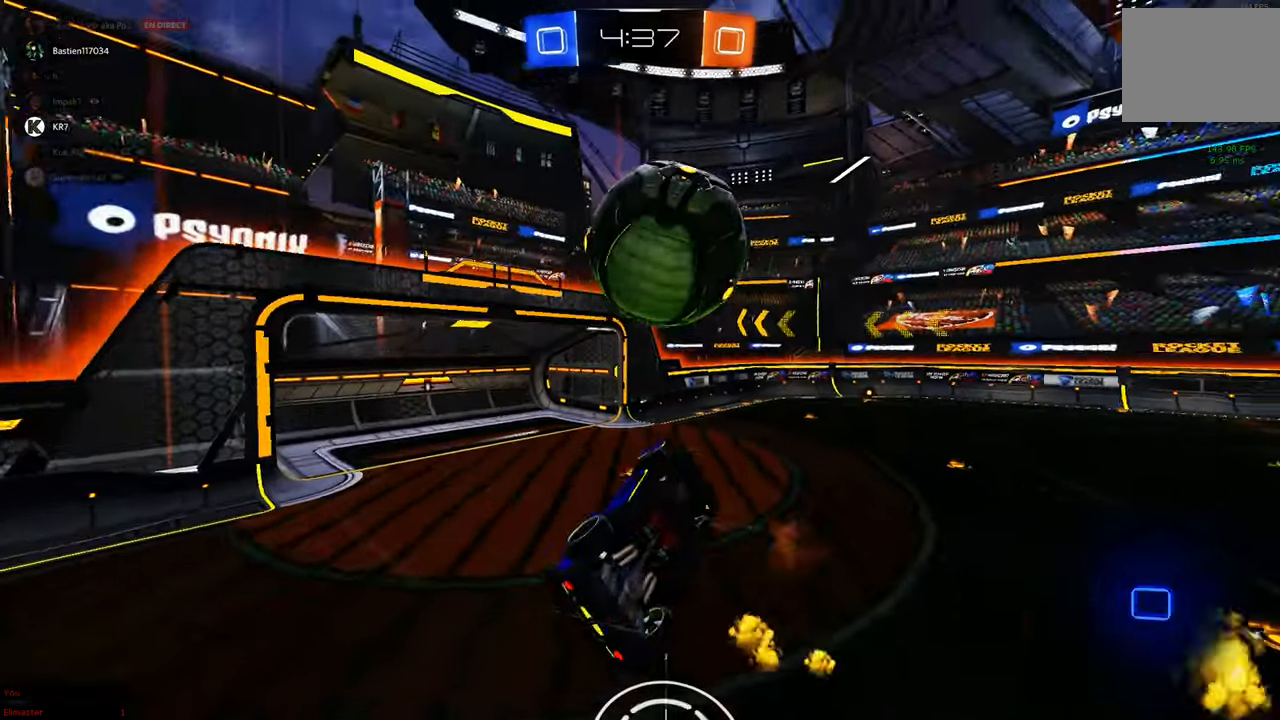
{"buttons": [], "left_stick": "down-left", "events": [[84, "L1", "down"], [234, "L1", "up"], [450, "B", "up"]]}
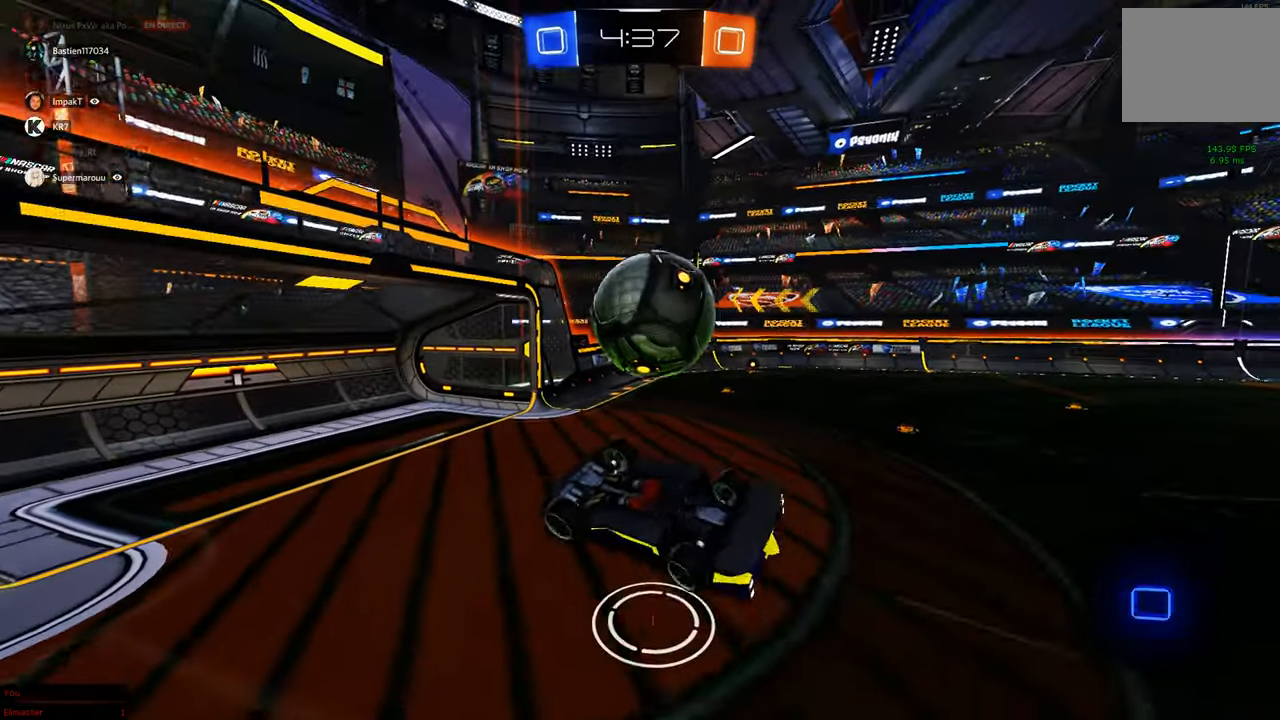
{"buttons": [], "left_stick": "center", "events": [[167, "left_stick", "center"]]}
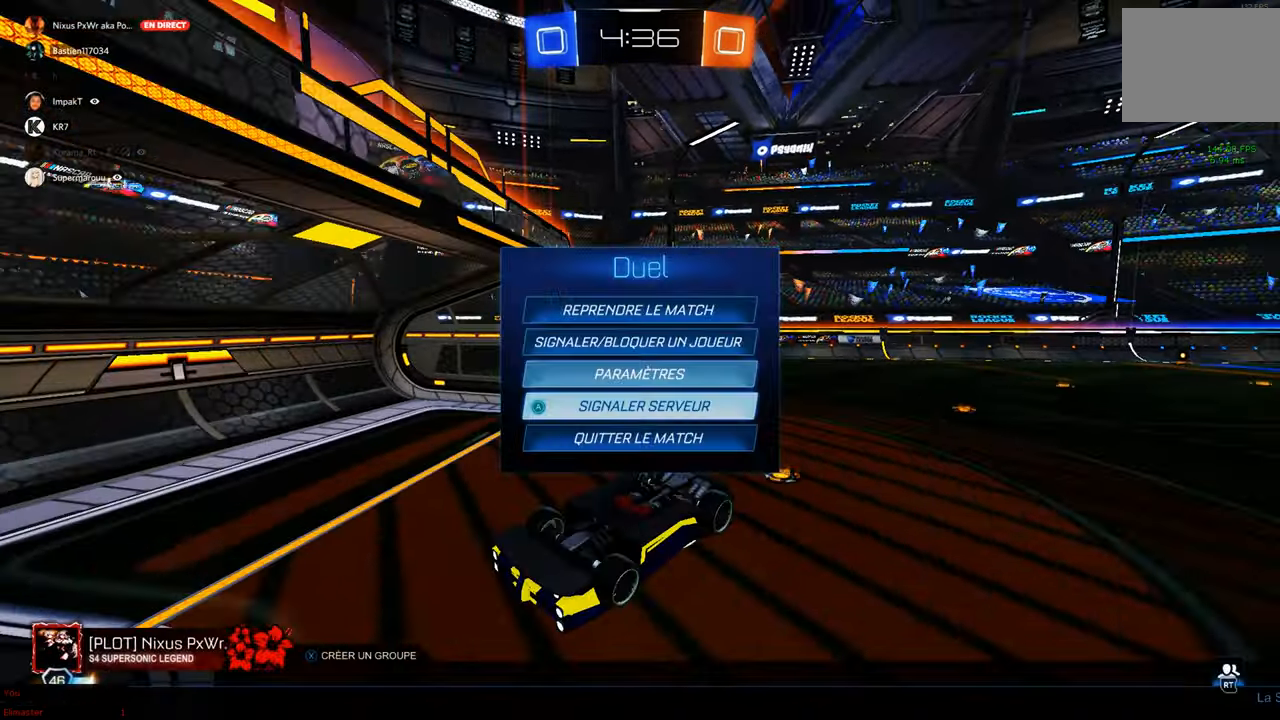
{"buttons": [], "left_stick": "center", "events": []}